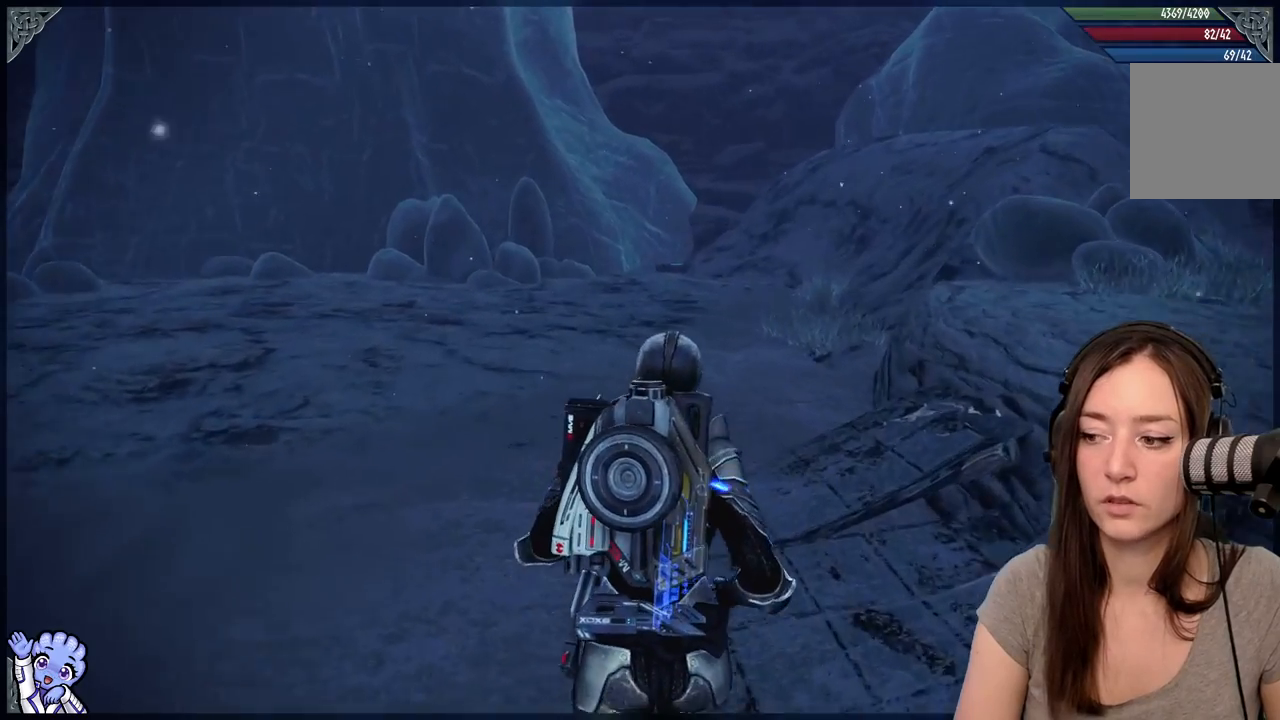
Gameplay with a controller (Xbox layout); each line is a JSON object with the inputs held at the frame after it (dt_ms = milliseconds from this image to that frame). "events" lists button and stick changes between this image and that frame as [ms after this image, input, new state], when the widget could be followed in between. Not read: R2 SHARE.
{"dt_ms": 500, "buttons": [], "left_stick": "up", "right_stick": "center", "events": []}
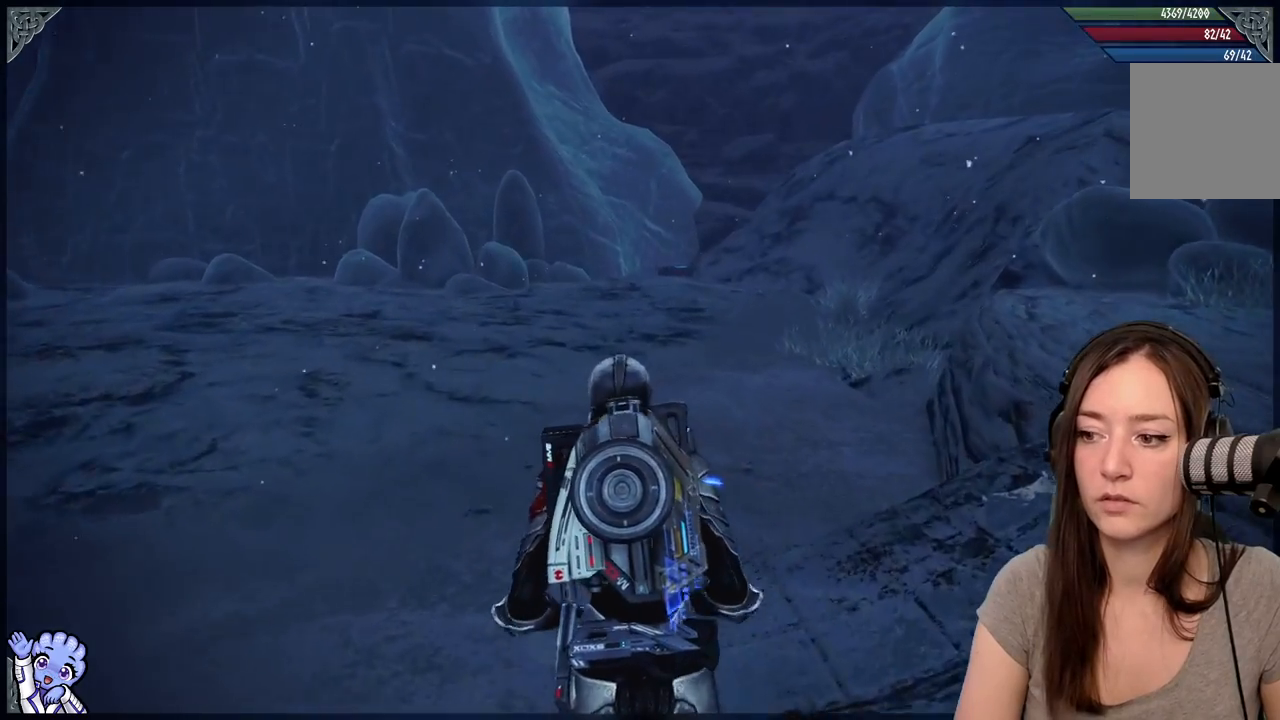
{"dt_ms": 500, "buttons": [], "left_stick": "up", "right_stick": "center", "events": []}
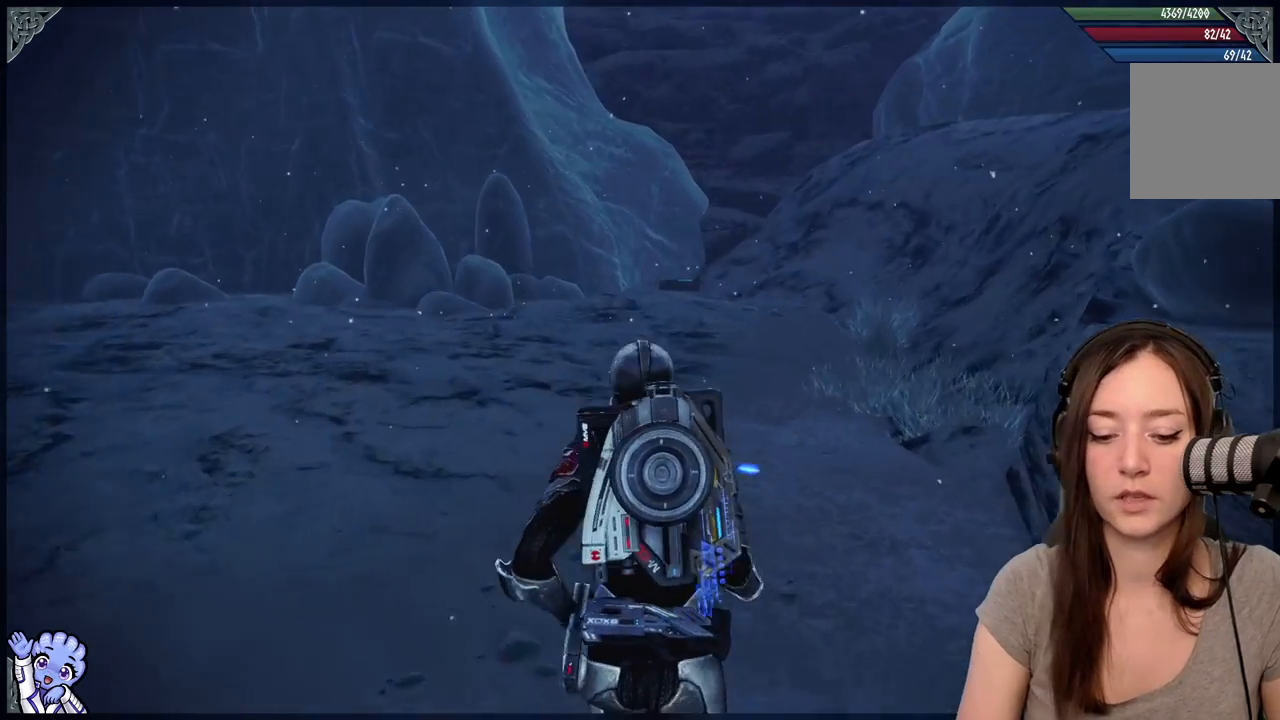
{"dt_ms": 500, "buttons": [], "left_stick": "up", "right_stick": "center", "events": []}
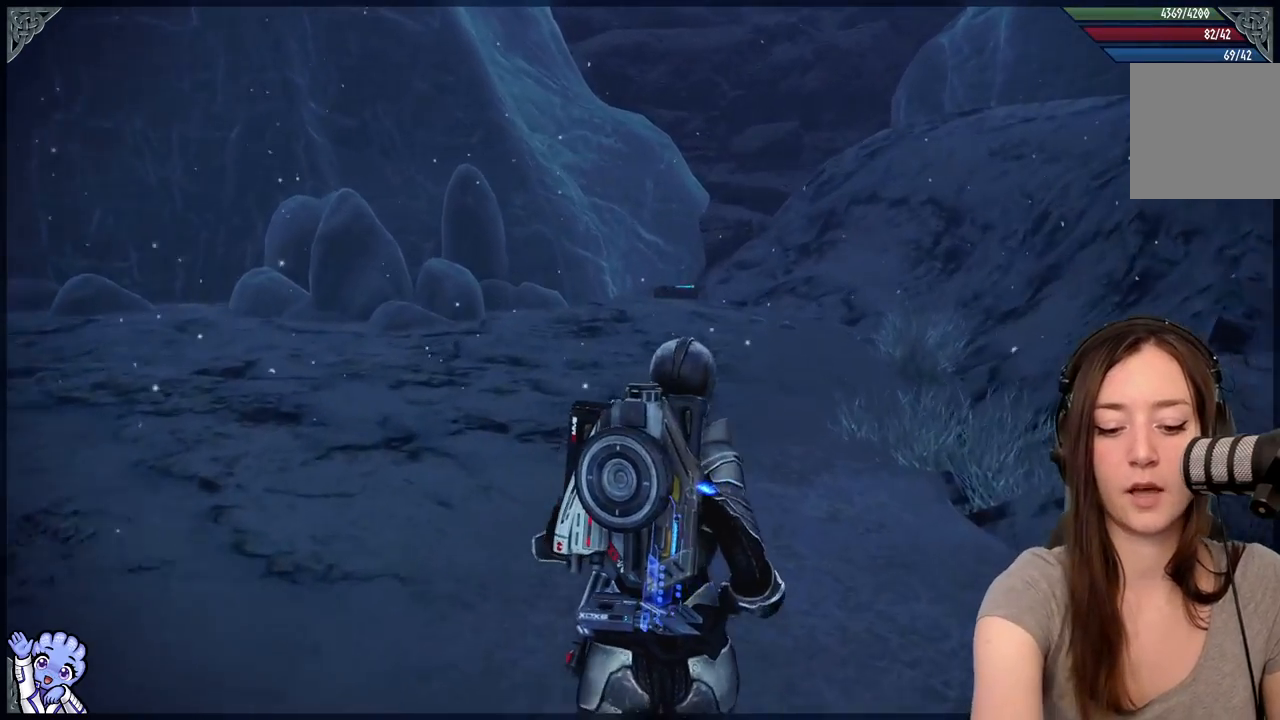
{"dt_ms": 500, "buttons": [], "left_stick": "up", "right_stick": "center", "events": []}
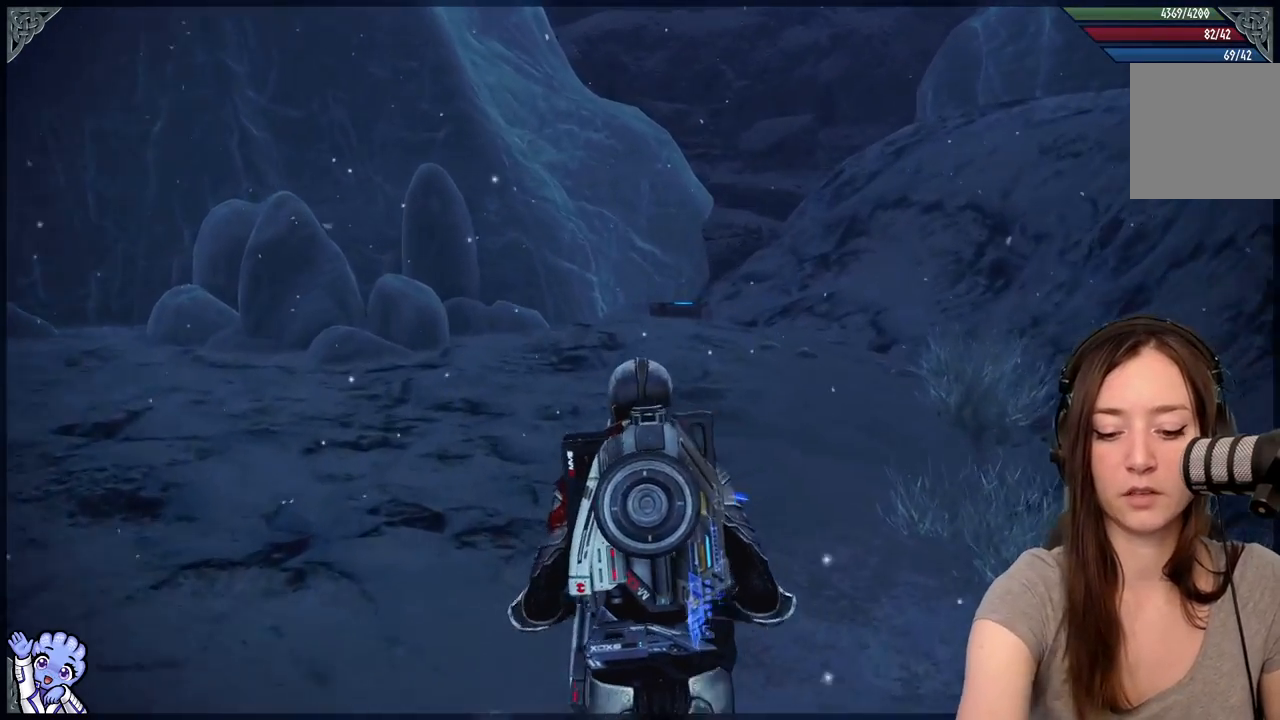
{"dt_ms": 500, "buttons": [], "left_stick": "up", "right_stick": "center", "events": []}
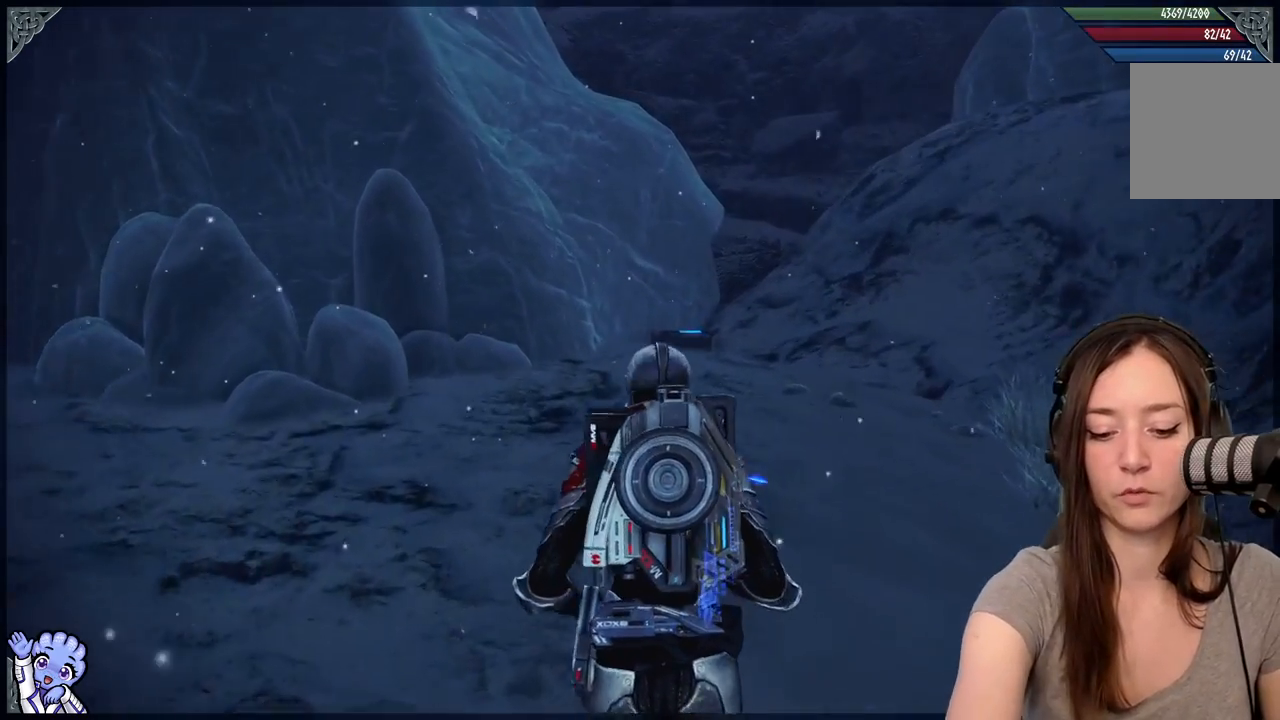
{"dt_ms": 500, "buttons": [], "left_stick": "up-right", "right_stick": "center", "events": [[467, "left_stick", "up-right"]]}
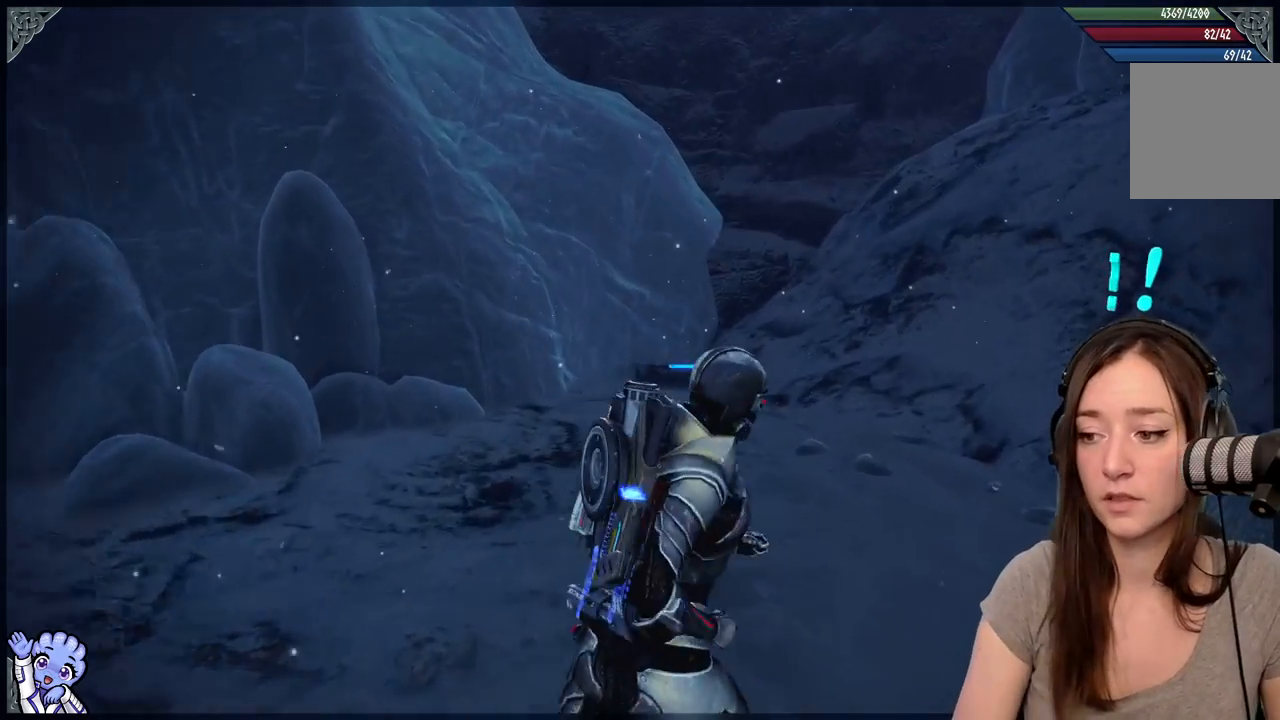
{"dt_ms": 500, "buttons": [], "left_stick": "up", "right_stick": "center", "events": [[167, "left_stick", "up"], [167, "right_stick", "down"], [367, "right_stick", "center"]]}
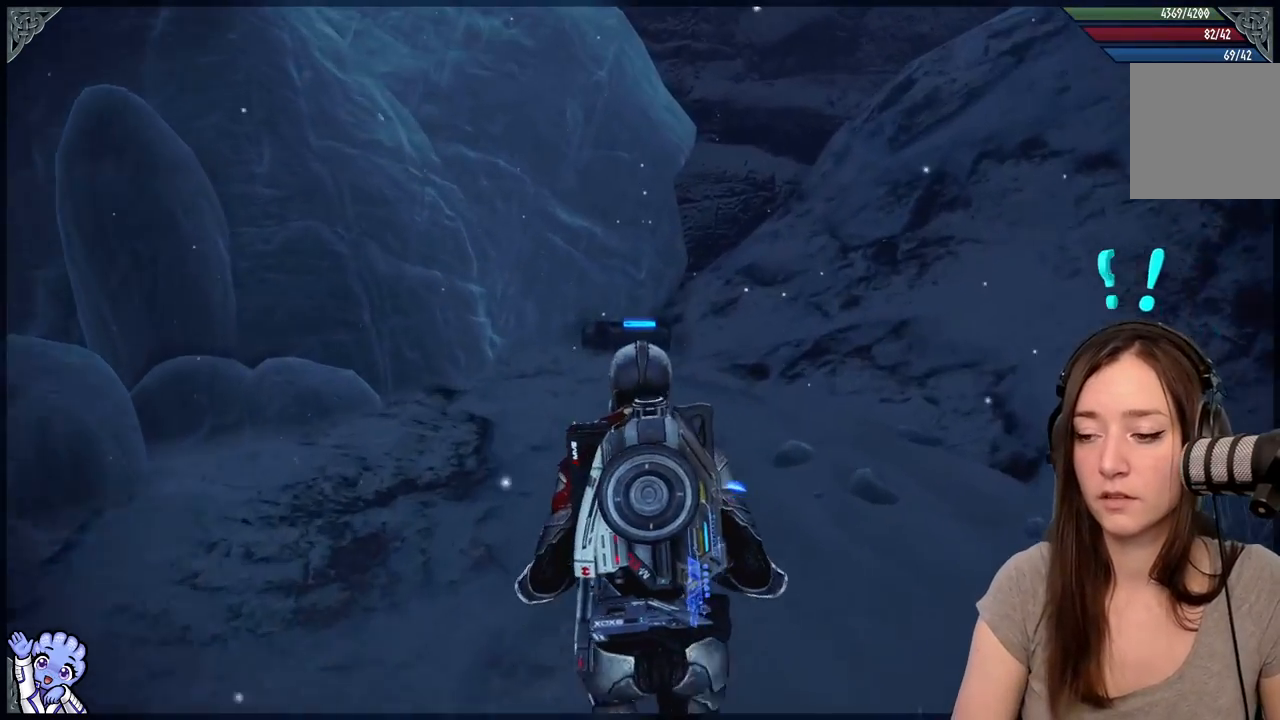
{"dt_ms": 500, "buttons": [], "left_stick": "up", "right_stick": "center", "events": []}
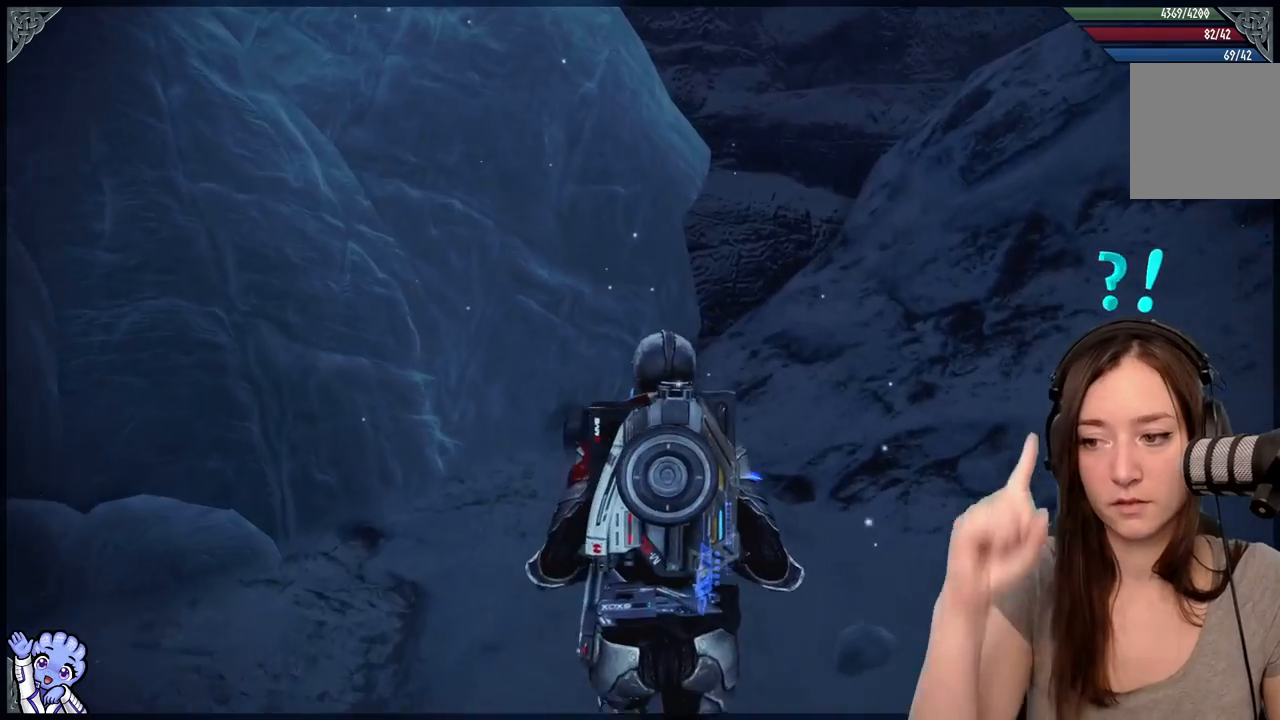
{"dt_ms": 500, "buttons": [], "left_stick": "center", "right_stick": "center", "events": [[17, "left_stick", "center"]]}
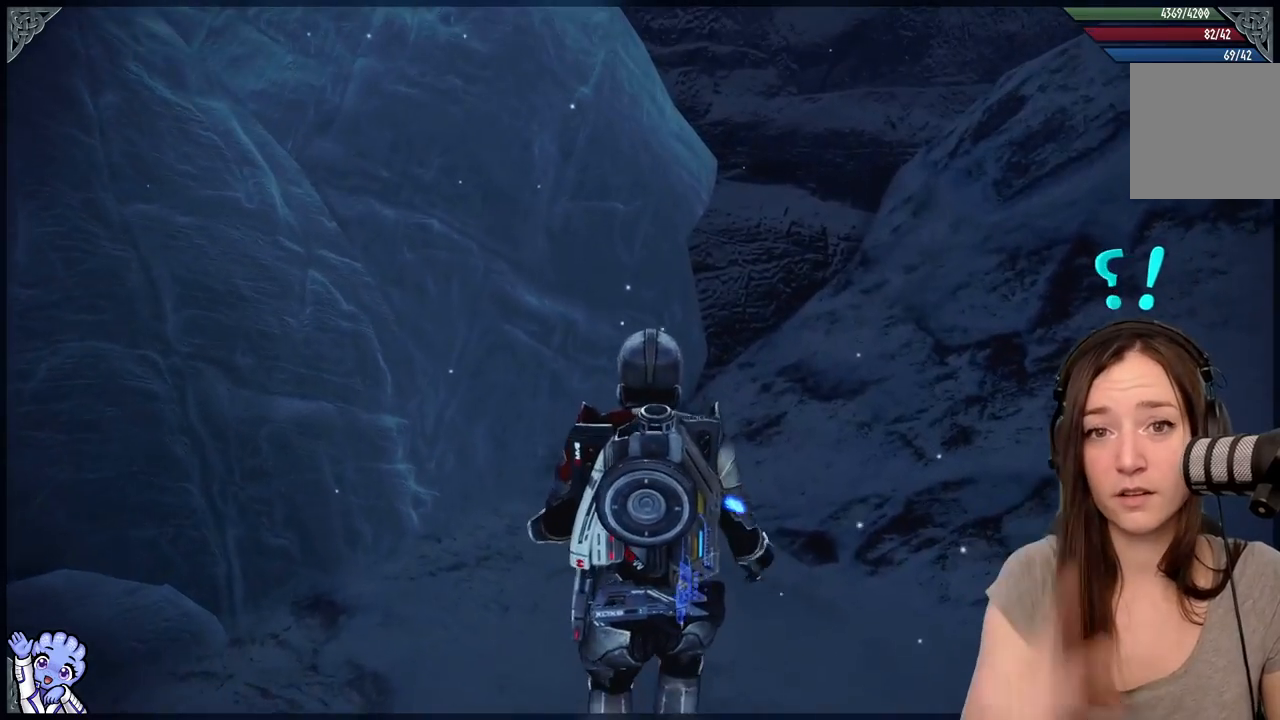
{"dt_ms": 500, "buttons": [], "left_stick": "down", "right_stick": "down-right", "events": [[150, "left_stick", "down"], [483, "right_stick", "down-right"]]}
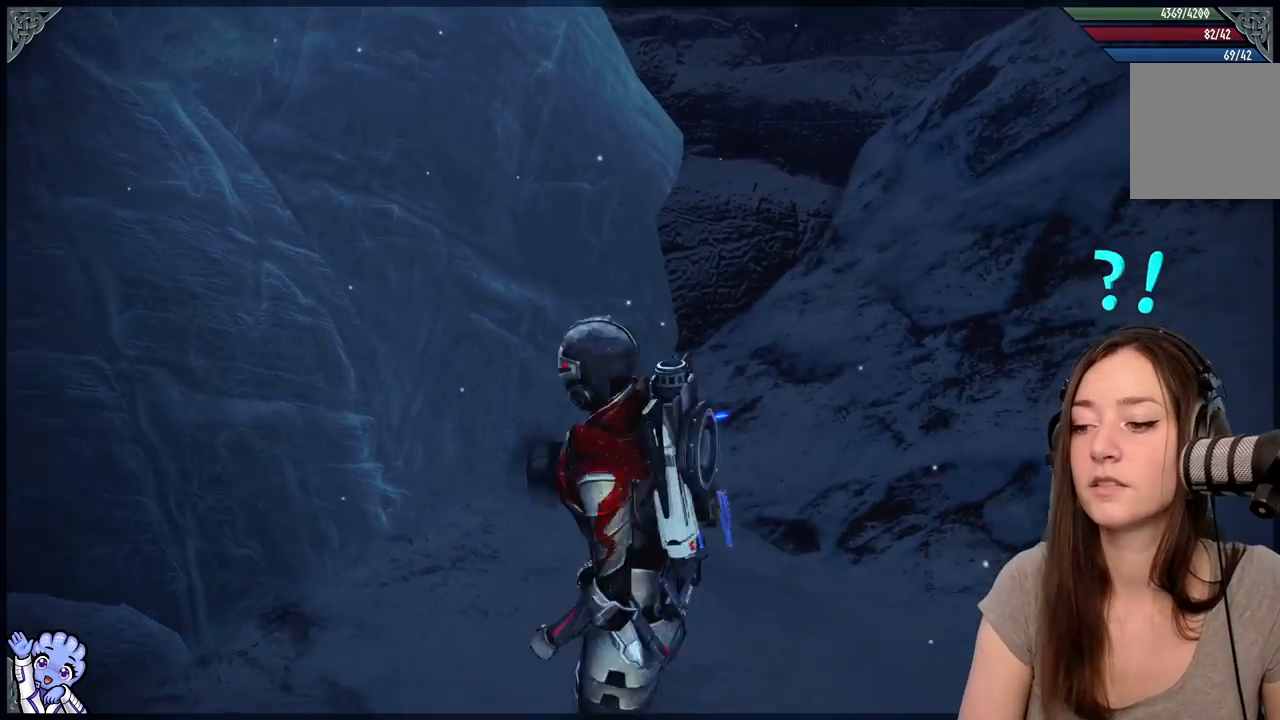
{"dt_ms": 500, "buttons": [], "left_stick": "down", "right_stick": "right", "events": [[417, "right_stick", "right"]]}
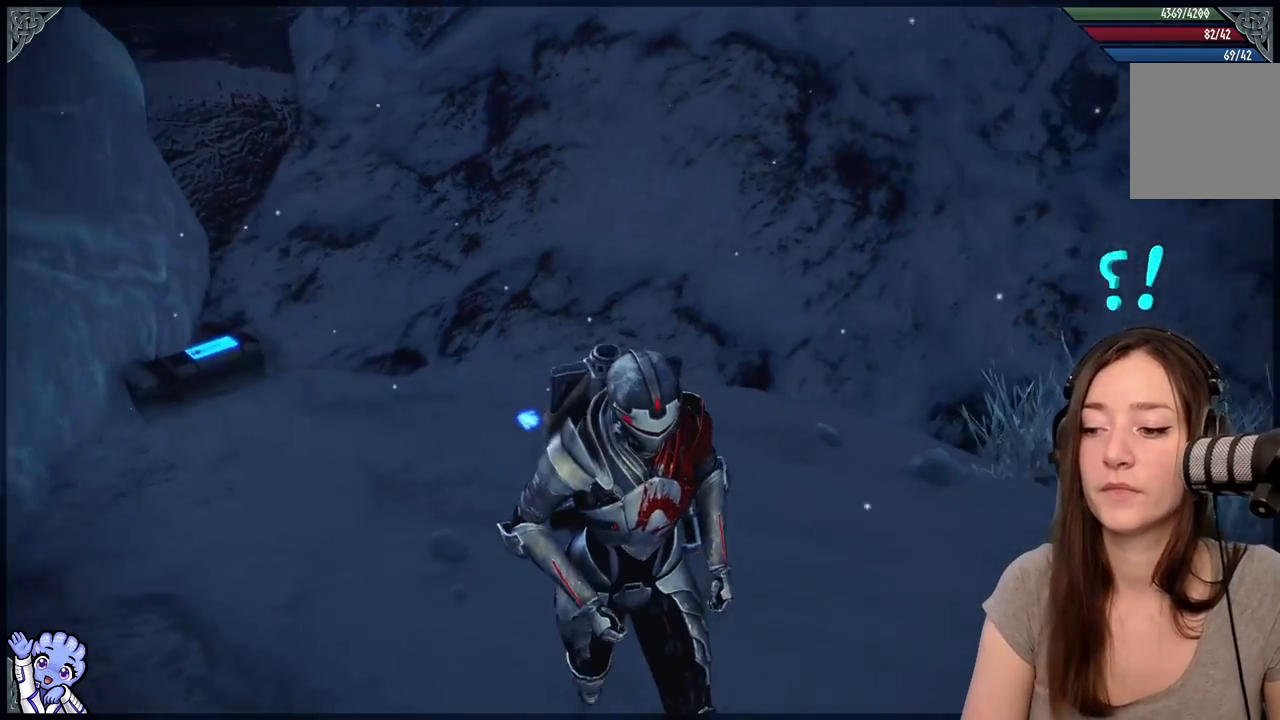
{"dt_ms": 500, "buttons": [], "left_stick": "right", "right_stick": "right", "events": [[267, "left_stick", "down-right"], [467, "left_stick", "right"]]}
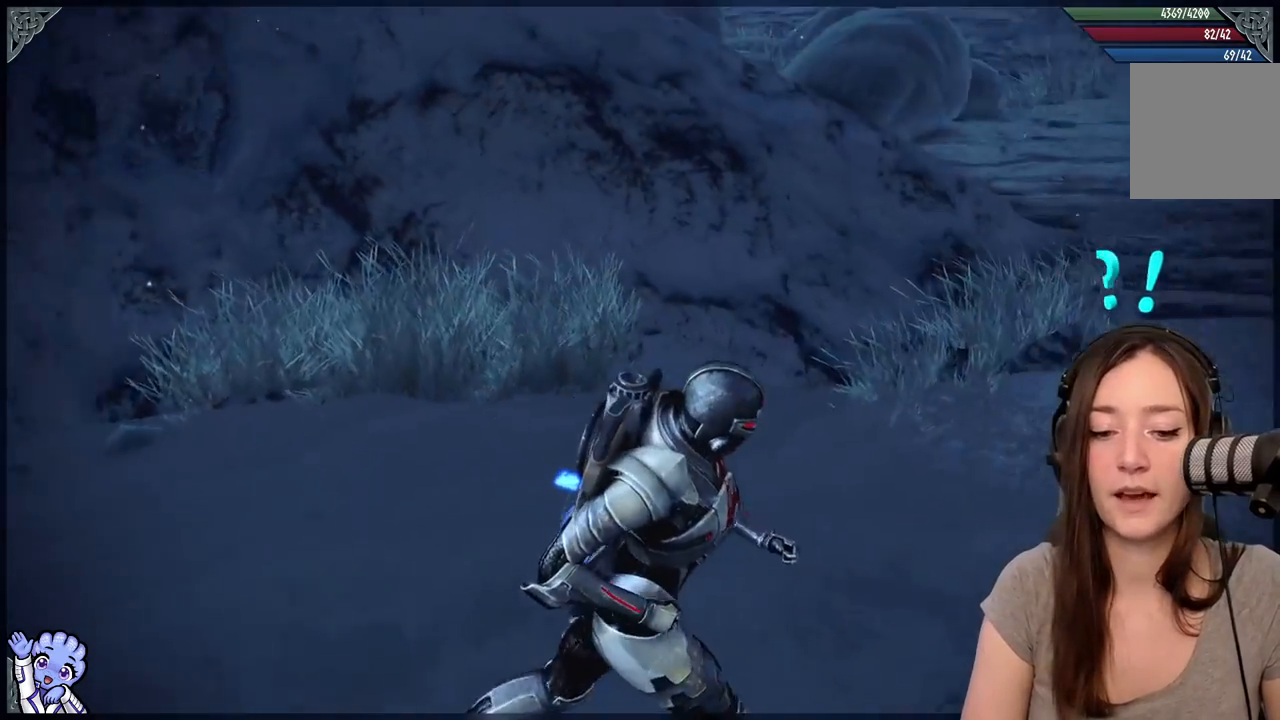
{"dt_ms": 500, "buttons": [], "left_stick": "up", "right_stick": "up", "events": [[183, "left_stick", "up-right"], [417, "left_stick", "up"], [500, "right_stick", "up"]]}
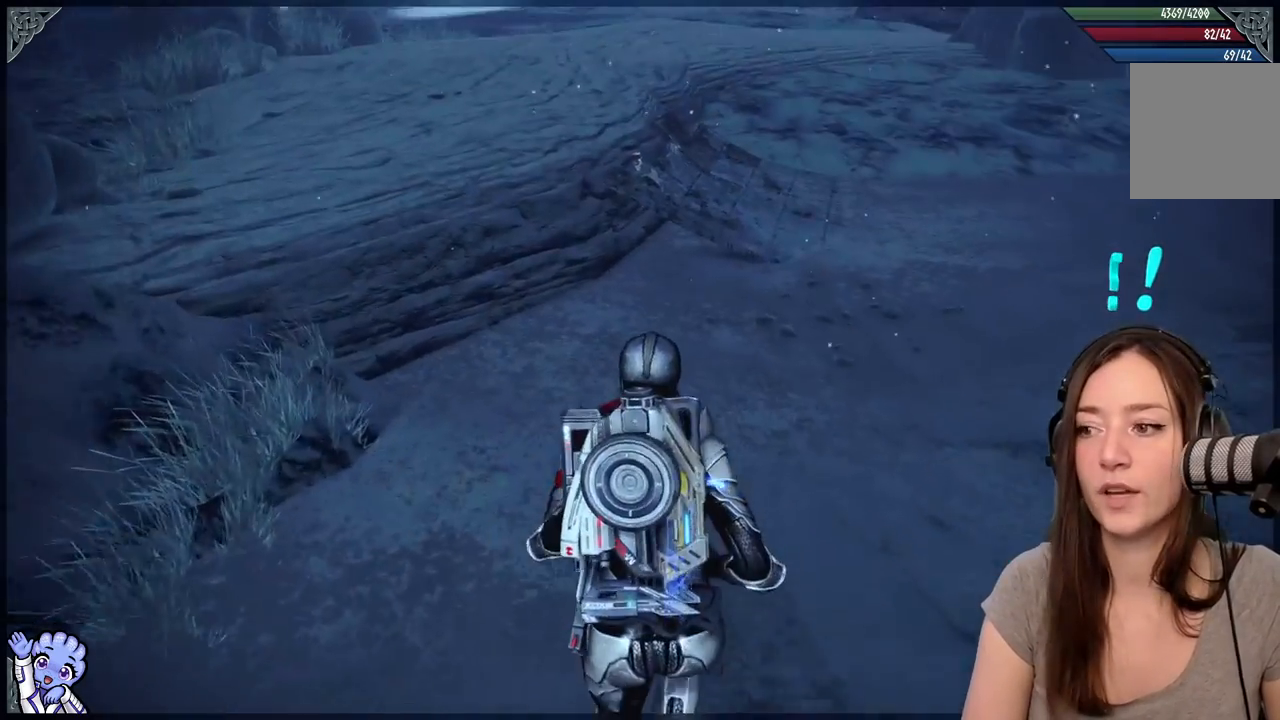
{"dt_ms": 500, "buttons": [], "left_stick": "up-right", "right_stick": "center", "events": [[50, "right_stick", "center"], [233, "right_stick", "up"], [400, "left_stick", "up-right"], [400, "right_stick", "center"]]}
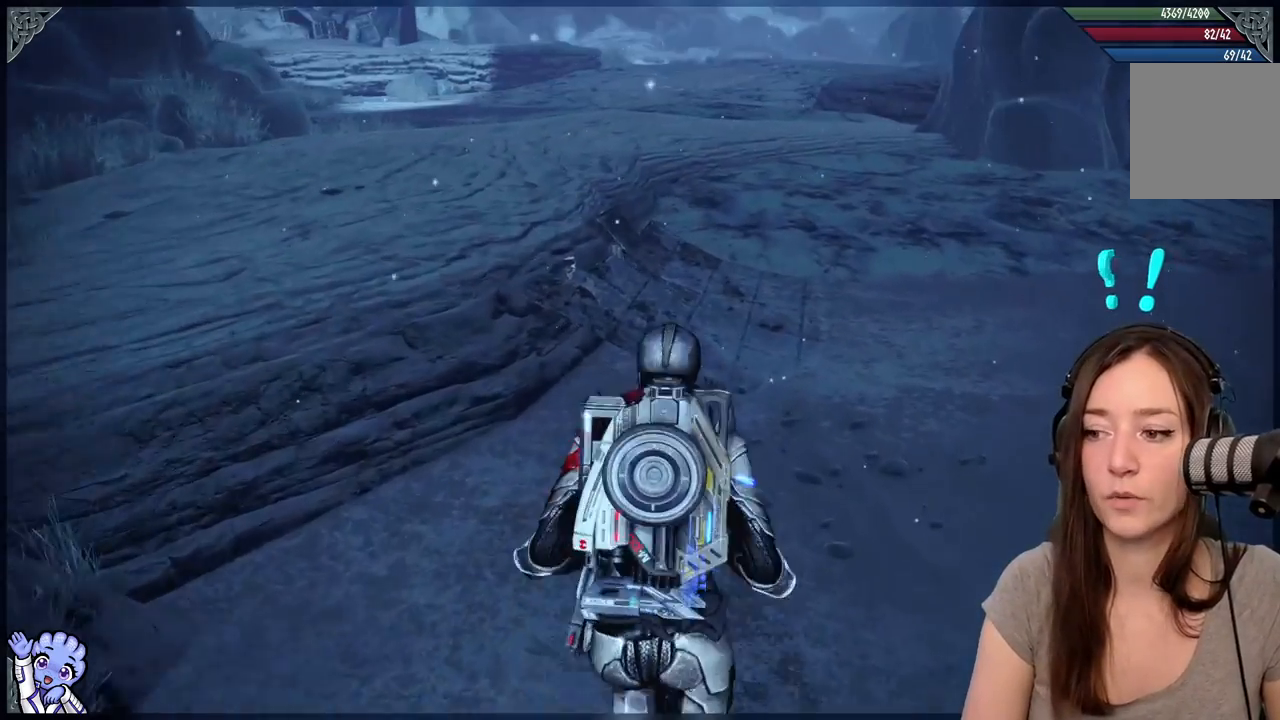
{"dt_ms": 500, "buttons": [], "left_stick": "up", "right_stick": "center", "events": [[67, "left_stick", "up"], [183, "right_stick", "right"], [383, "right_stick", "center"]]}
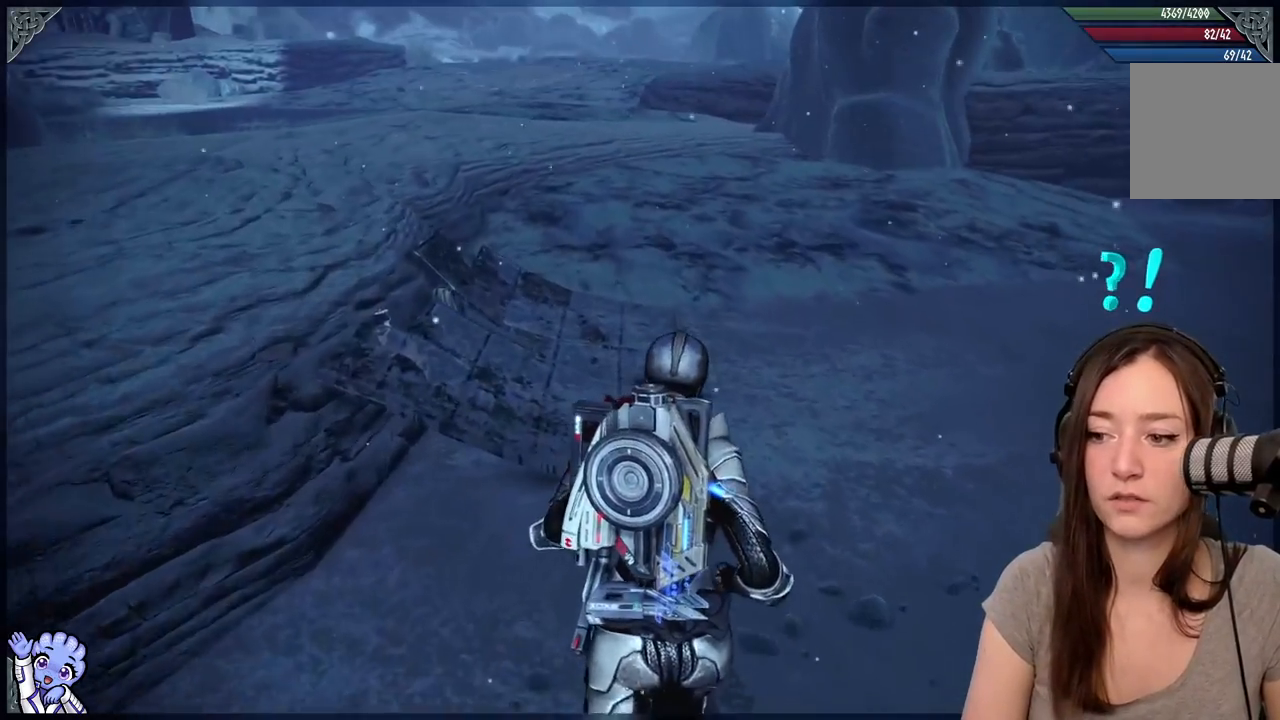
{"dt_ms": 500, "buttons": [], "left_stick": "up-right", "right_stick": "up-left", "events": [[333, "left_stick", "up-right"], [483, "right_stick", "up-left"]]}
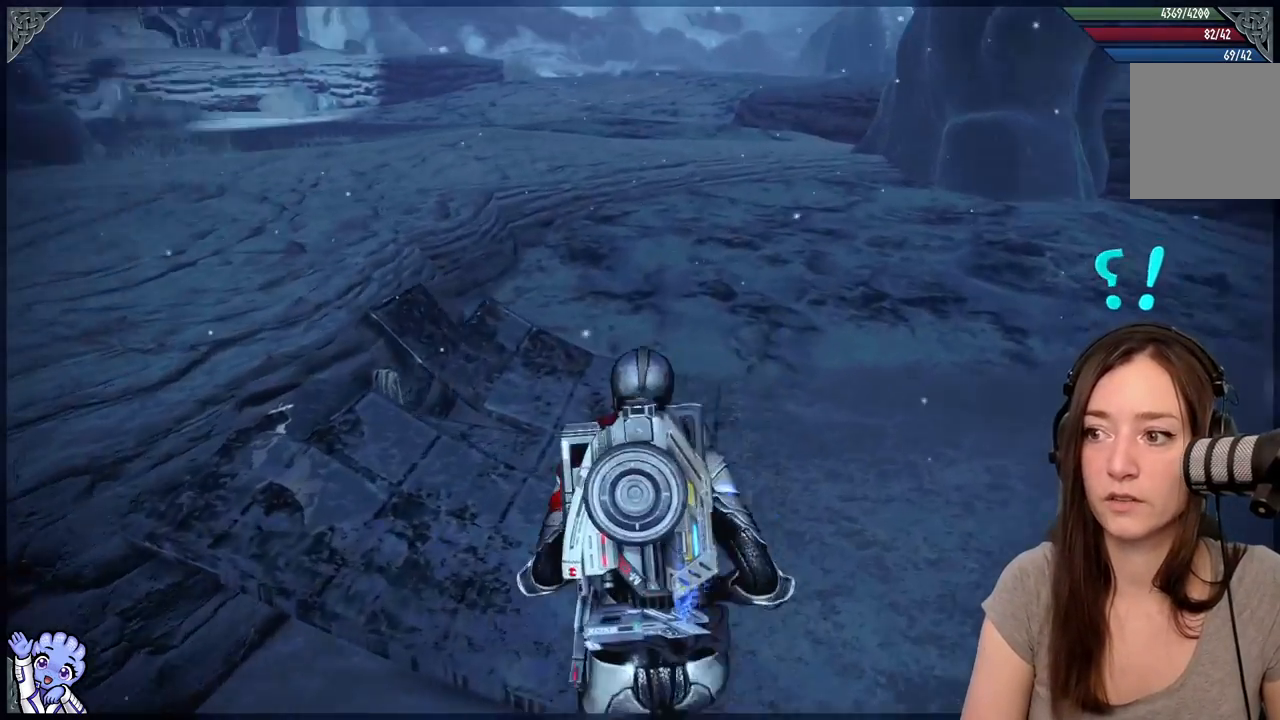
{"dt_ms": 500, "buttons": [], "left_stick": "up-left", "right_stick": "up-left", "events": [[33, "left_stick", "up-left"]]}
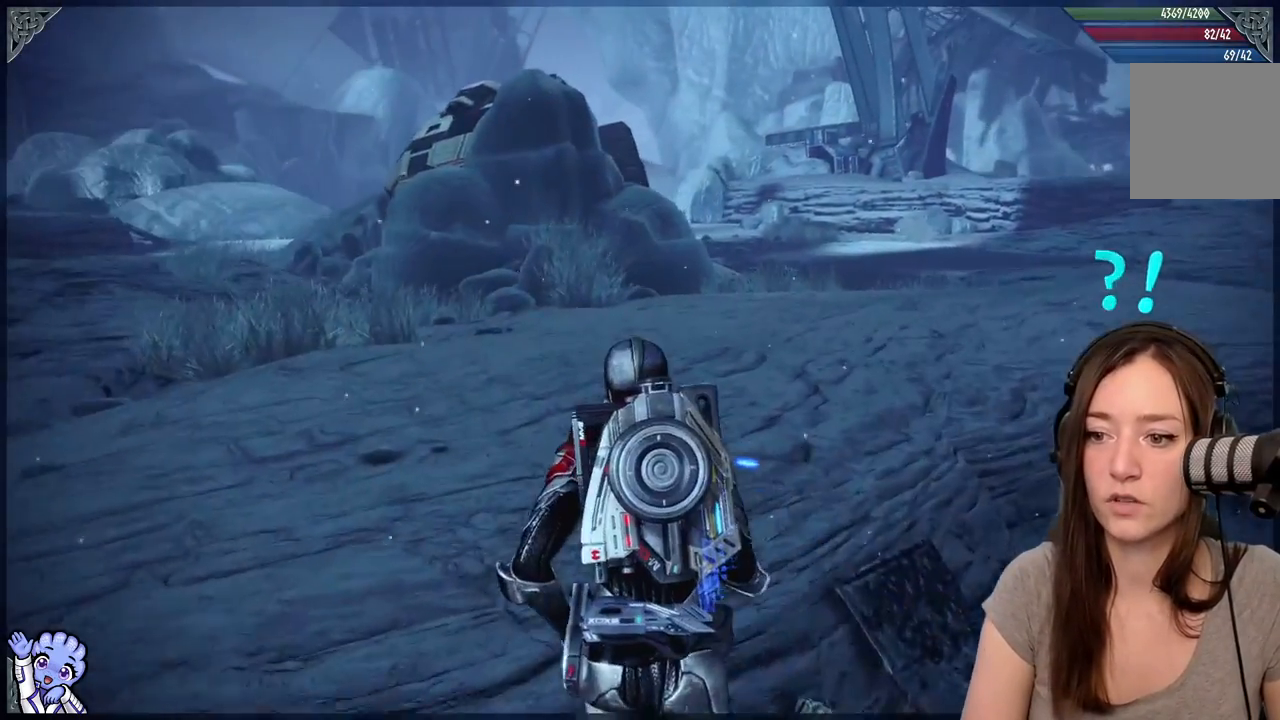
{"dt_ms": 500, "buttons": [], "left_stick": "up", "right_stick": "left", "events": [[100, "right_stick", "center"], [333, "right_stick", "left"], [383, "left_stick", "up"]]}
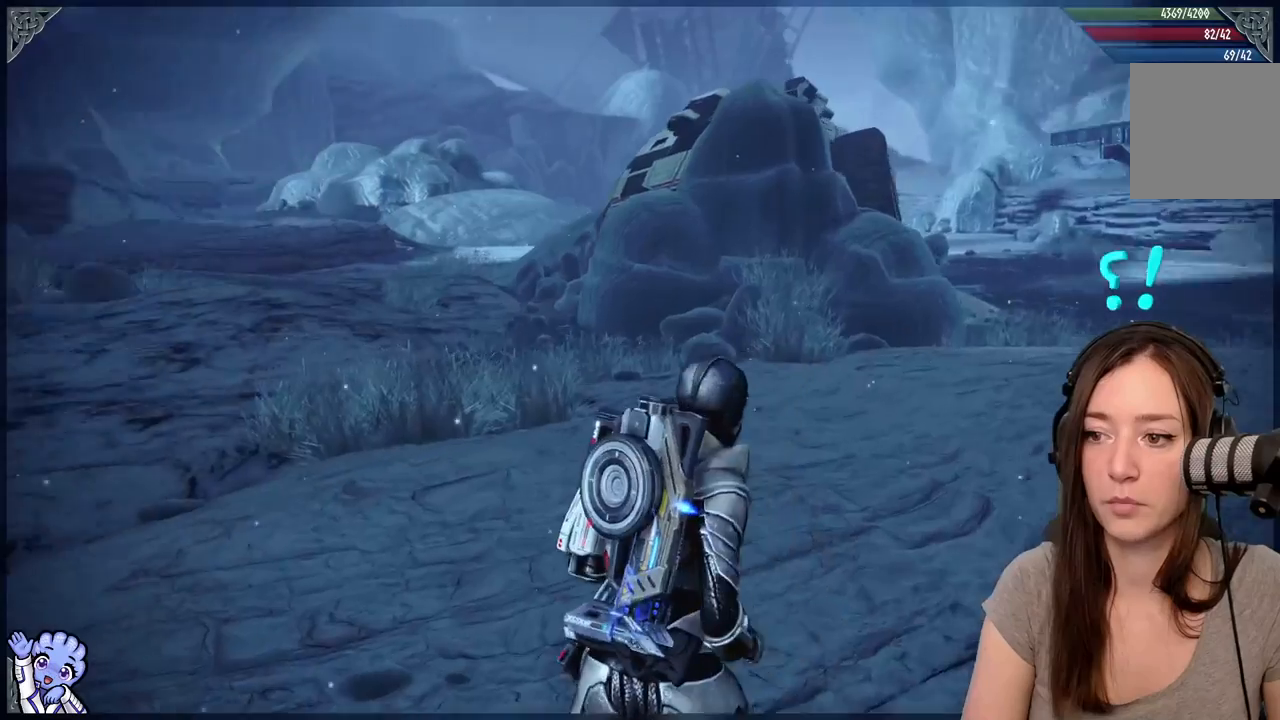
{"dt_ms": 500, "buttons": [], "left_stick": "center", "right_stick": "center", "events": [[33, "left_stick", "up-right"], [267, "right_stick", "center"], [417, "left_stick", "center"]]}
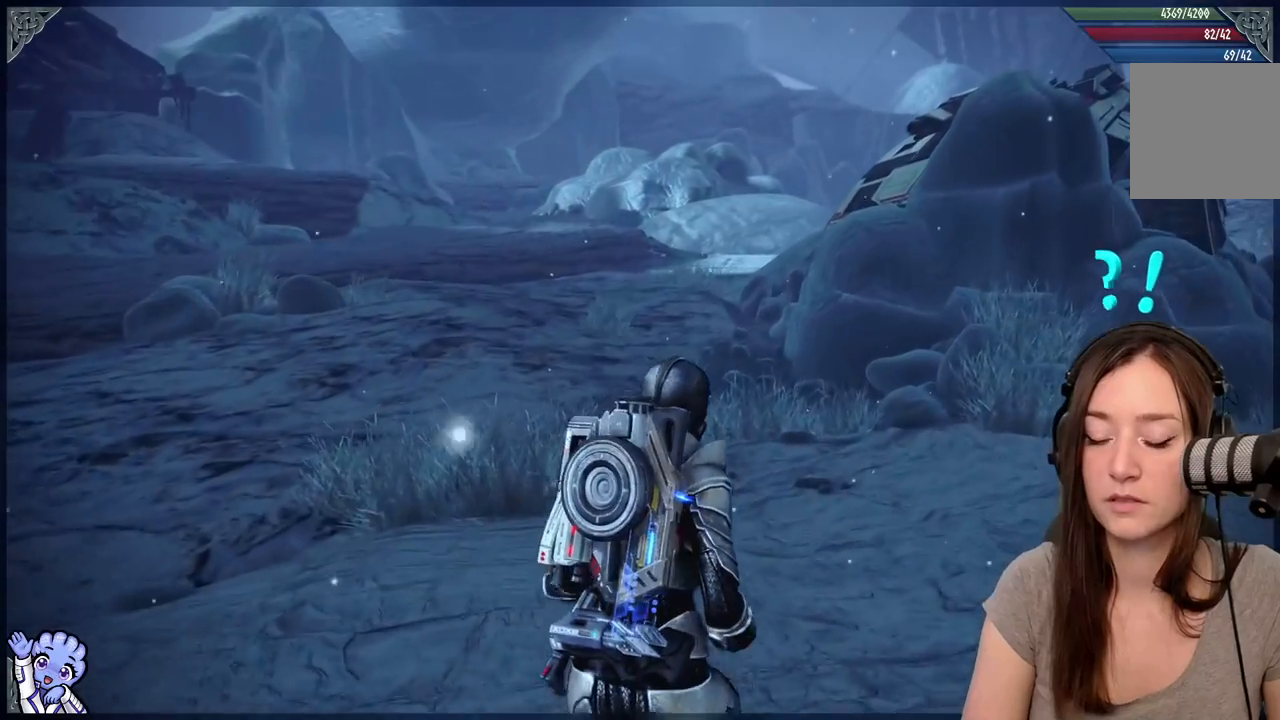
{"dt_ms": 500, "buttons": [], "left_stick": "center", "right_stick": "right", "events": [[483, "right_stick", "right"]]}
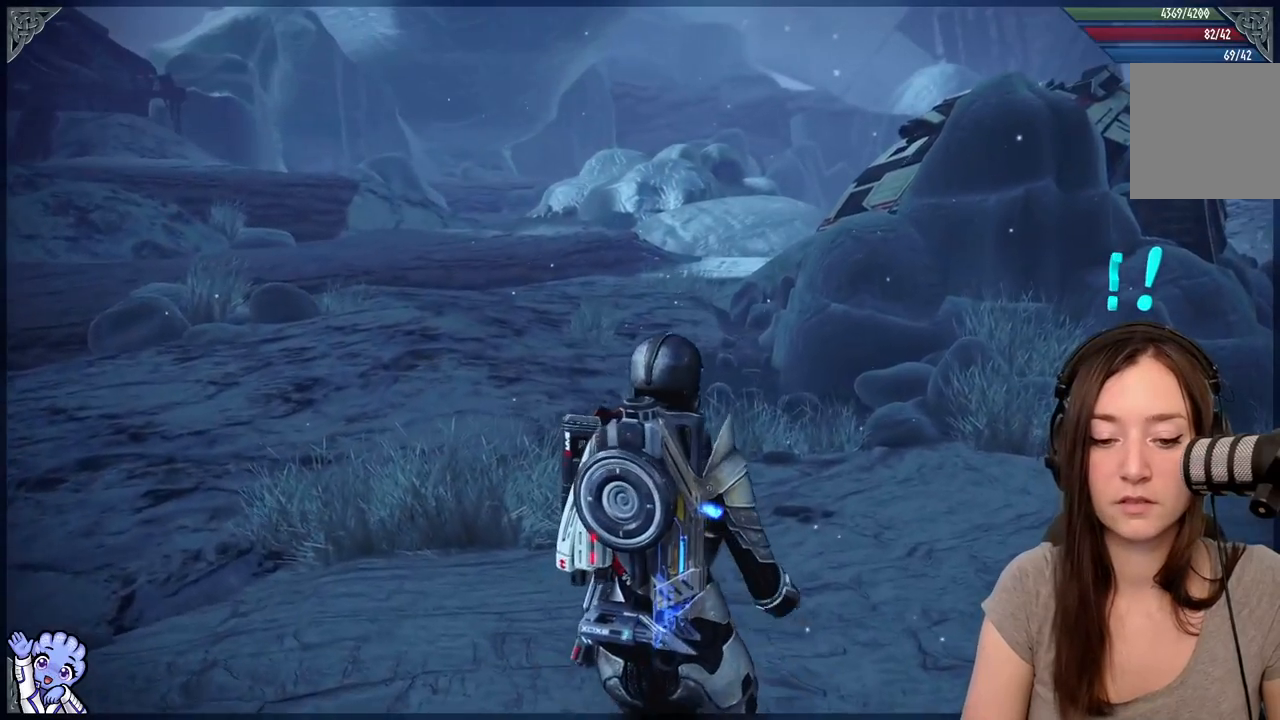
{"dt_ms": 500, "buttons": [], "left_stick": "up", "right_stick": "right", "events": [[250, "left_stick", "up-right"], [333, "left_stick", "up"]]}
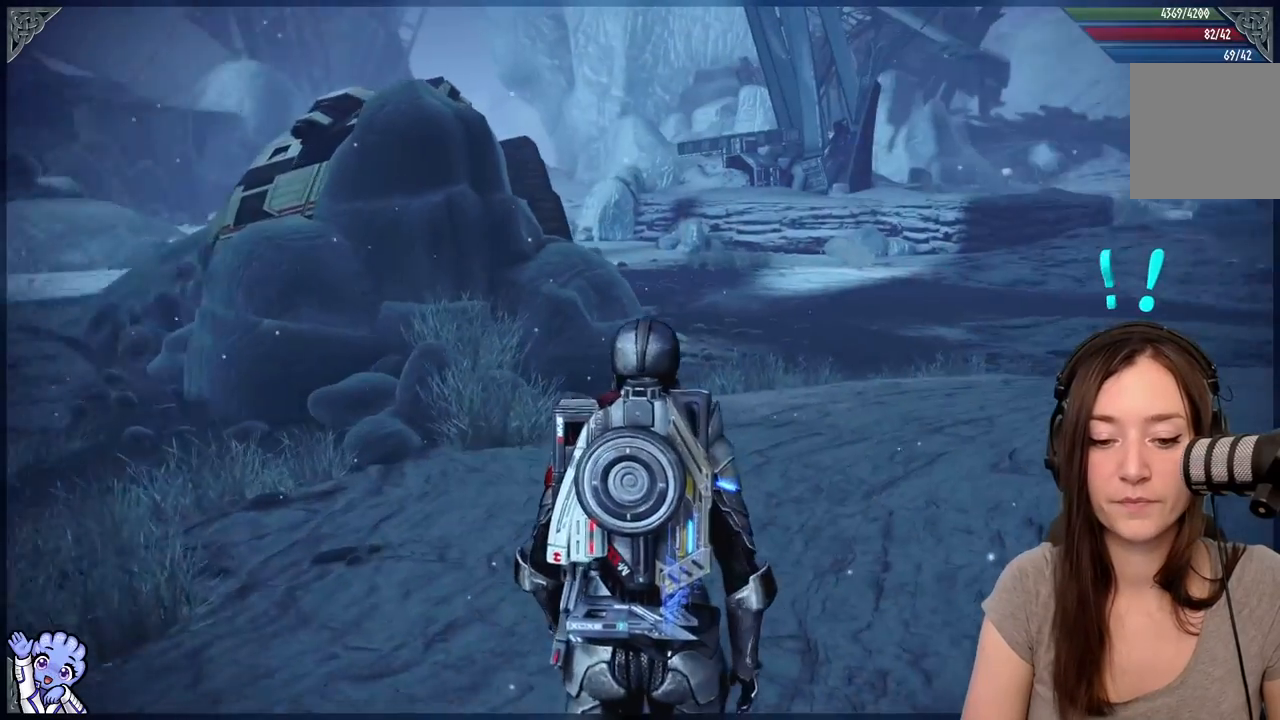
{"dt_ms": 500, "buttons": [], "left_stick": "center", "right_stick": "right", "events": [[83, "right_stick", "center"], [100, "left_stick", "center"], [450, "right_stick", "right"]]}
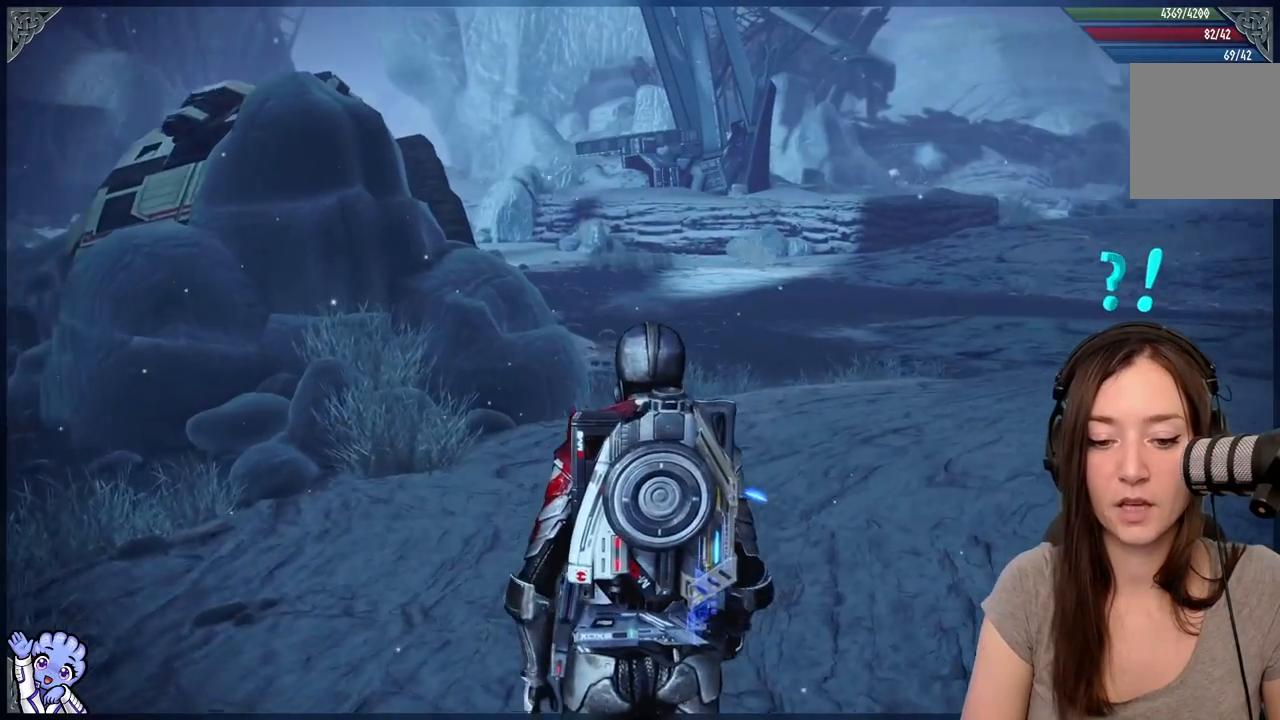
{"dt_ms": 500, "buttons": [], "left_stick": "up", "right_stick": "center", "events": [[283, "right_stick", "center"], [417, "left_stick", "up"]]}
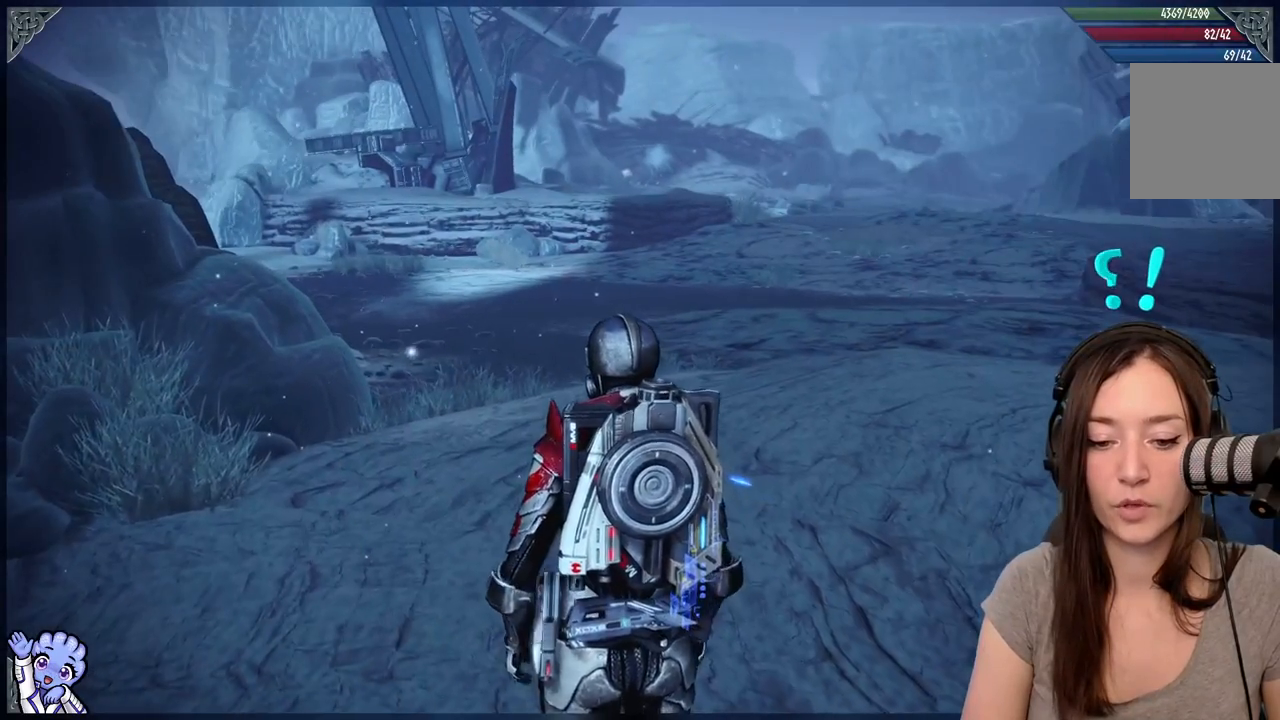
{"dt_ms": 500, "buttons": [], "left_stick": "center", "right_stick": "center", "events": [[183, "left_stick", "center"]]}
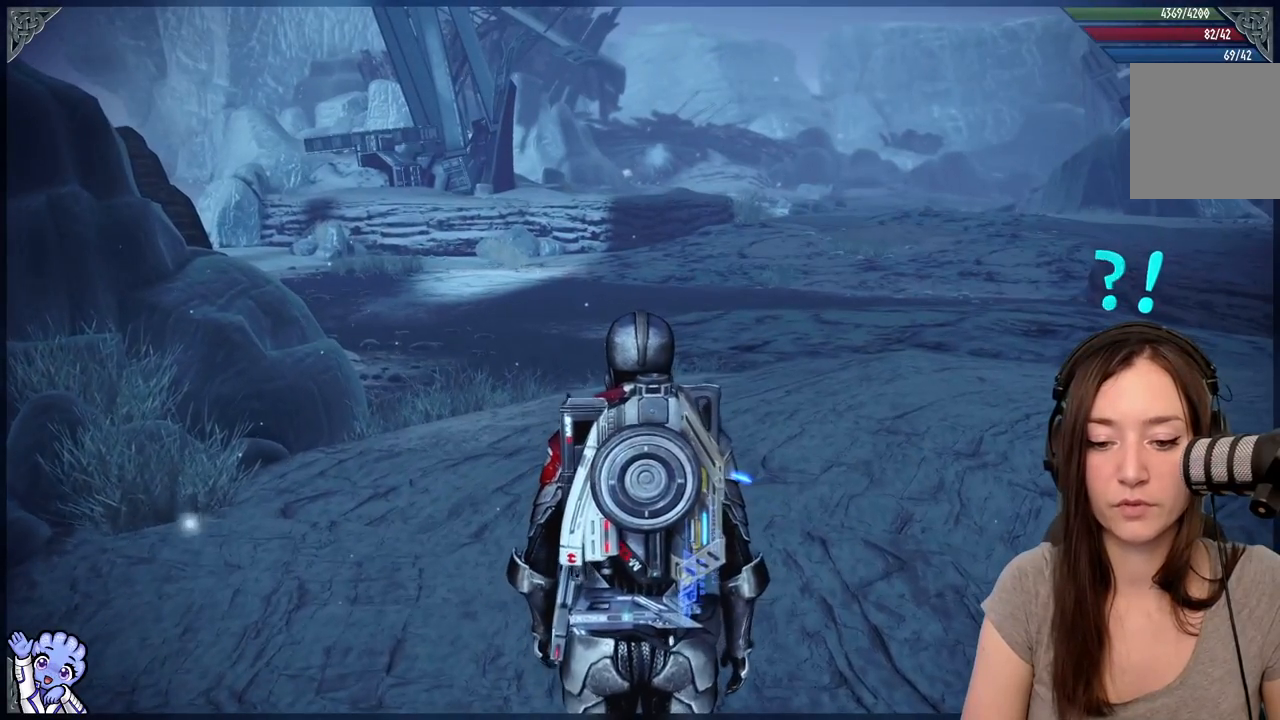
{"dt_ms": 500, "buttons": [], "left_stick": "center", "right_stick": "center"}
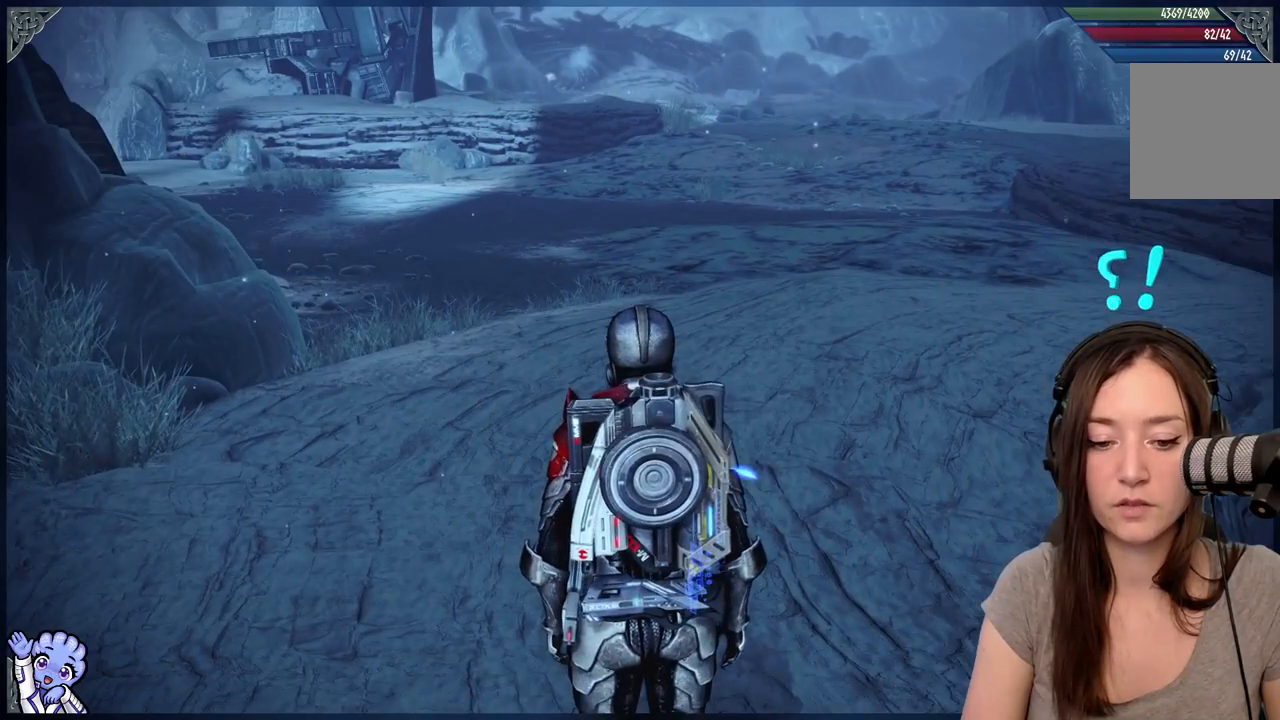
{"dt_ms": 1000, "buttons": [], "left_stick": "center", "right_stick": "center"}
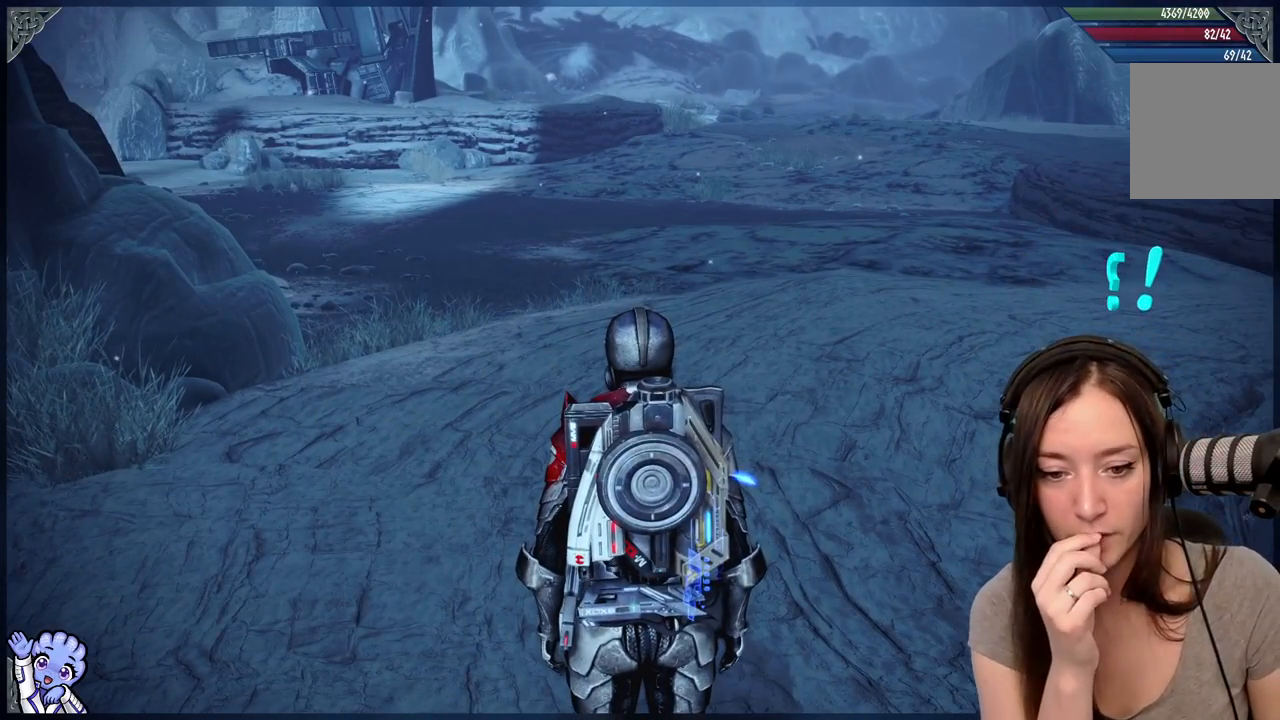
{"dt_ms": 500, "buttons": [], "left_stick": "center", "right_stick": "center", "events": []}
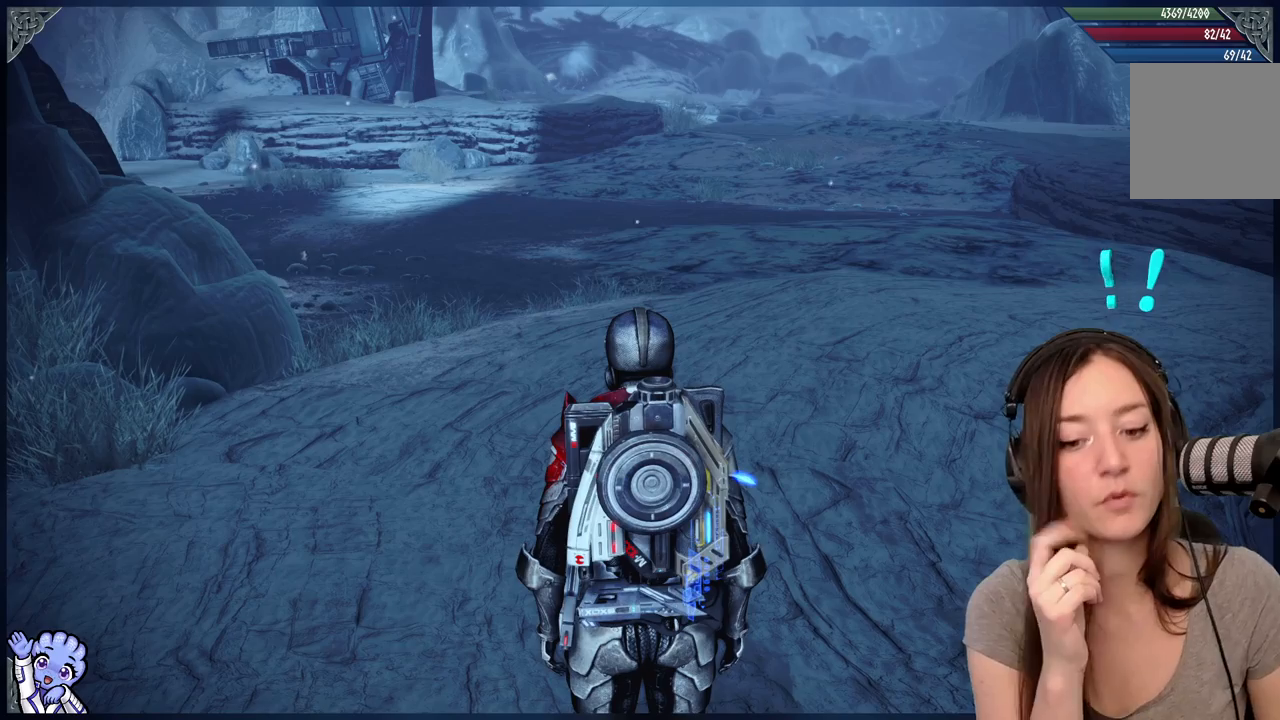
{"dt_ms": 500, "buttons": [], "left_stick": "center", "right_stick": "center", "events": []}
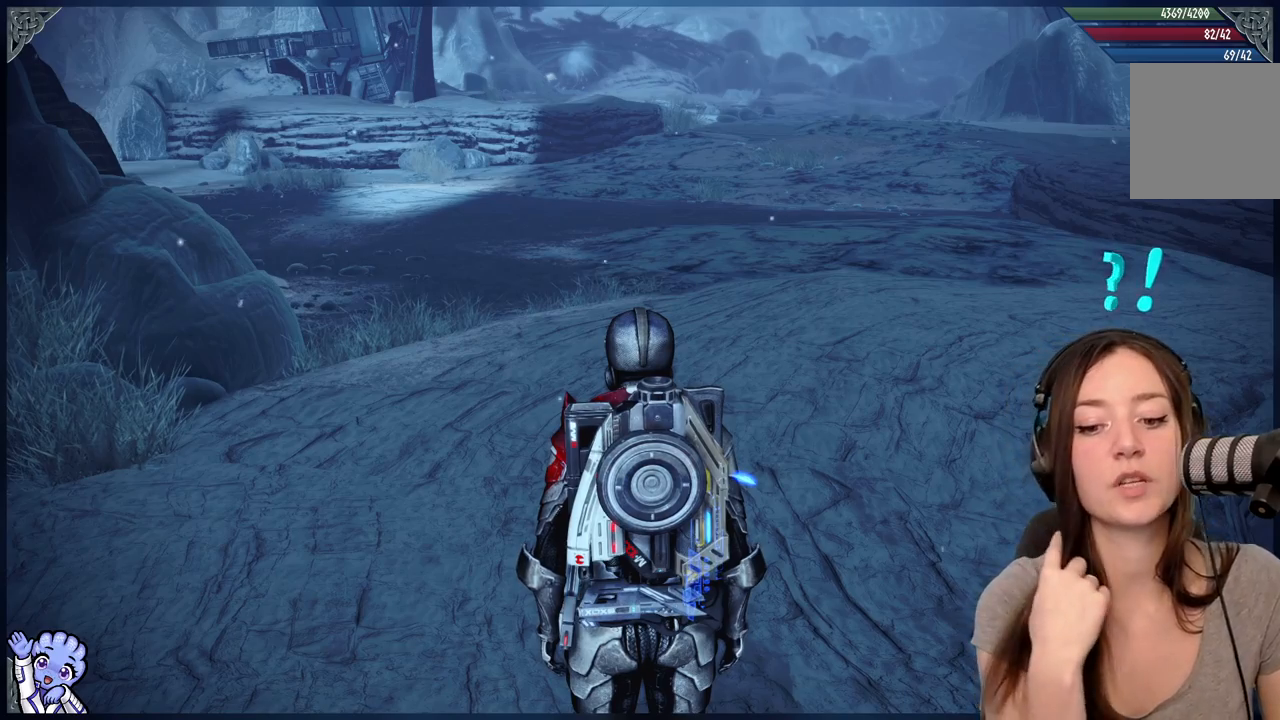
{"dt_ms": 500, "buttons": [], "left_stick": "center", "right_stick": "center", "events": []}
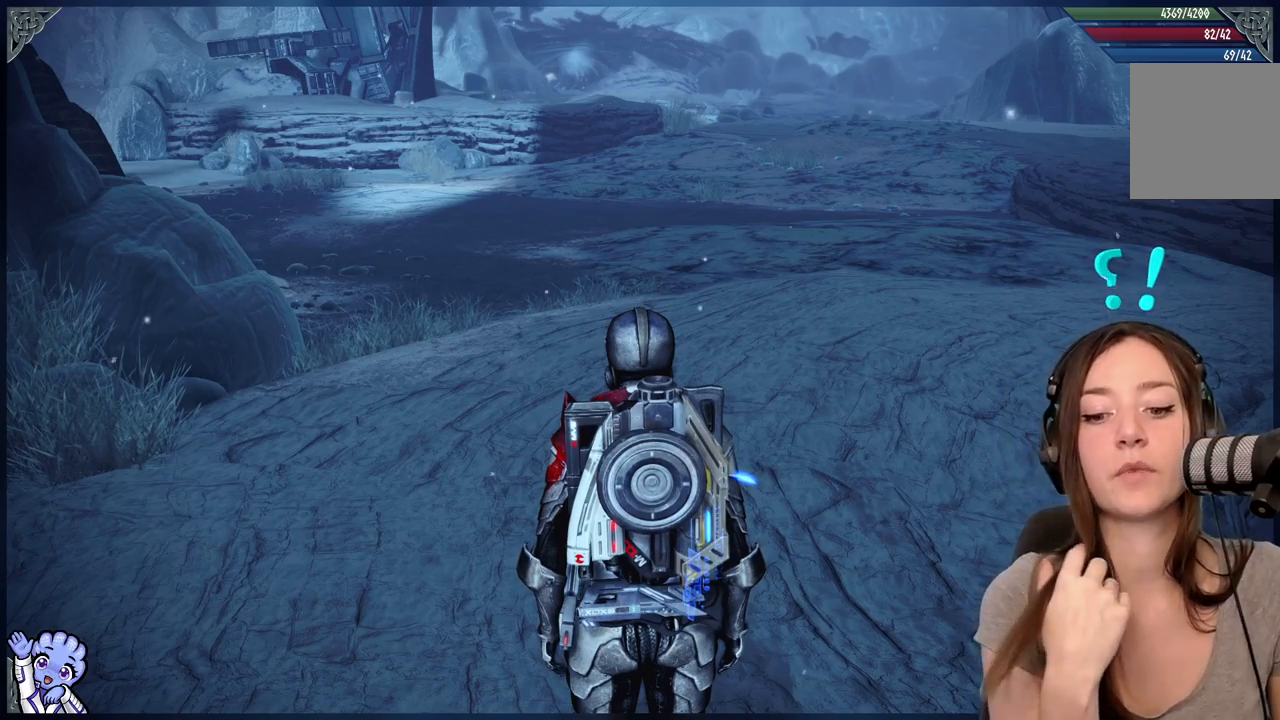
{"dt_ms": 500, "buttons": [], "left_stick": "center", "right_stick": "center", "events": []}
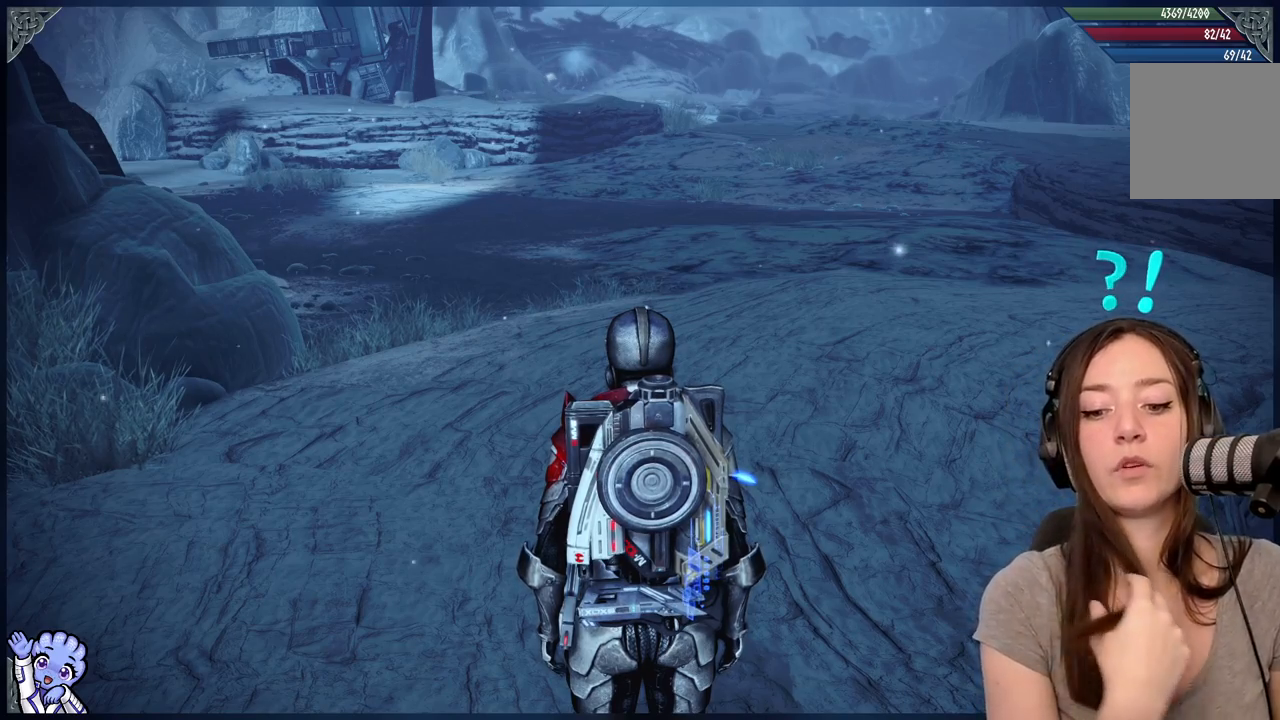
{"dt_ms": 500, "buttons": [], "left_stick": "center", "right_stick": "center", "events": []}